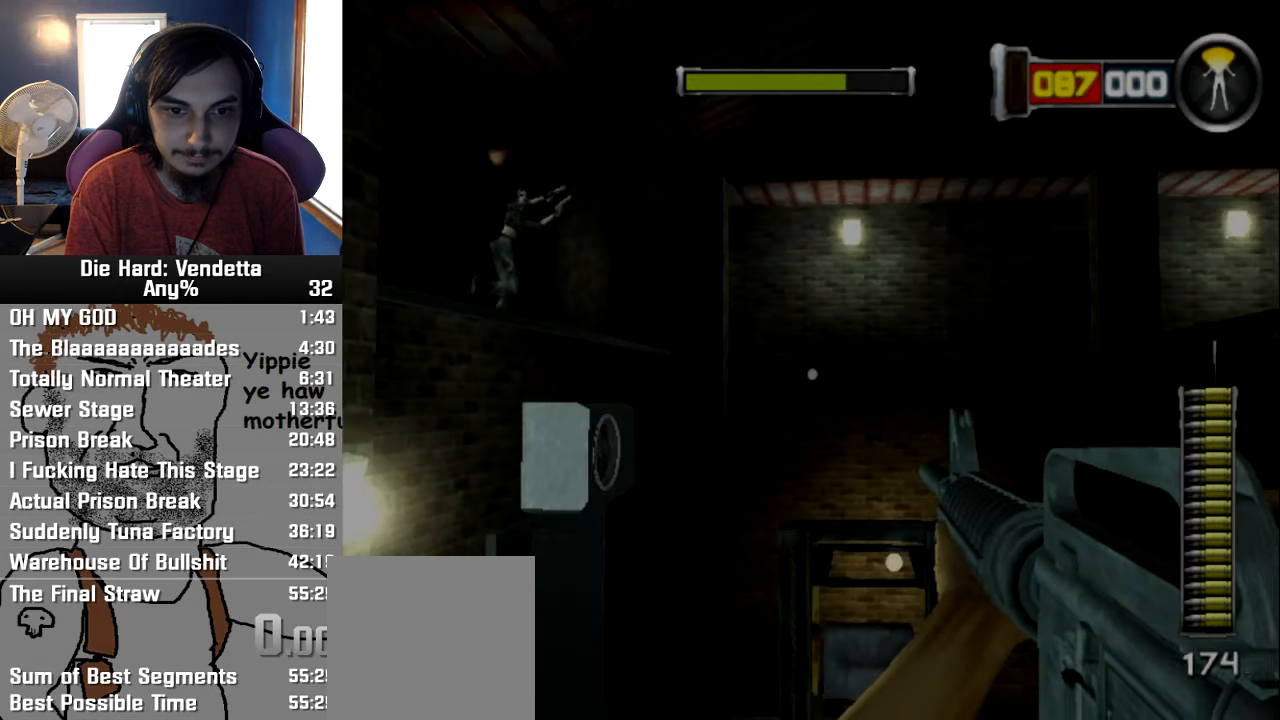
Gameplay with a controller (Nintendo layout); each line is a JSON object with the inputs held at the frame after it (dt_ms = milliseconds from this image to that frame). "button_events" lists button changes between this image and that frame as [ms after this image, input, new state], when the widget could be followed in between (sticks are given only as held states). Not read: L2 L3 R3 right_stick.
{"dt_ms": 500, "buttons": ["R1"], "left_stick": "center", "button_events": [[467, "R1", "down"]]}
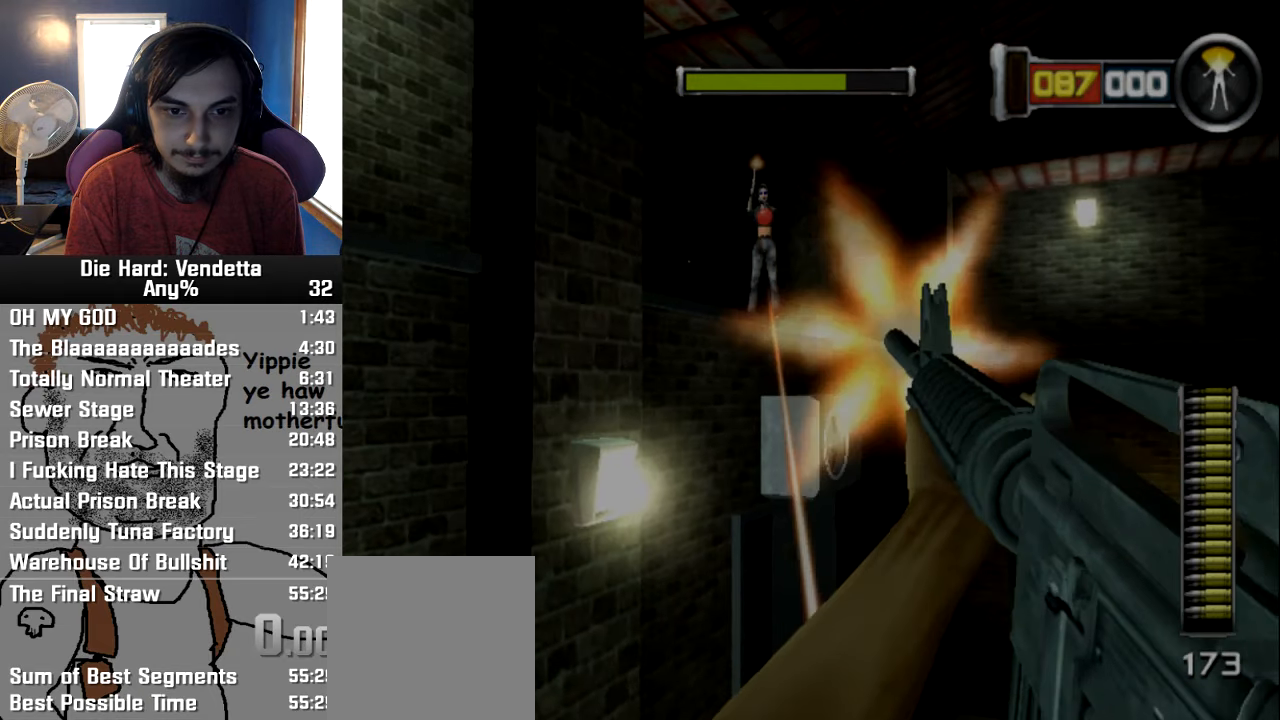
{"dt_ms": 500, "buttons": ["R1"], "left_stick": "center", "button_events": []}
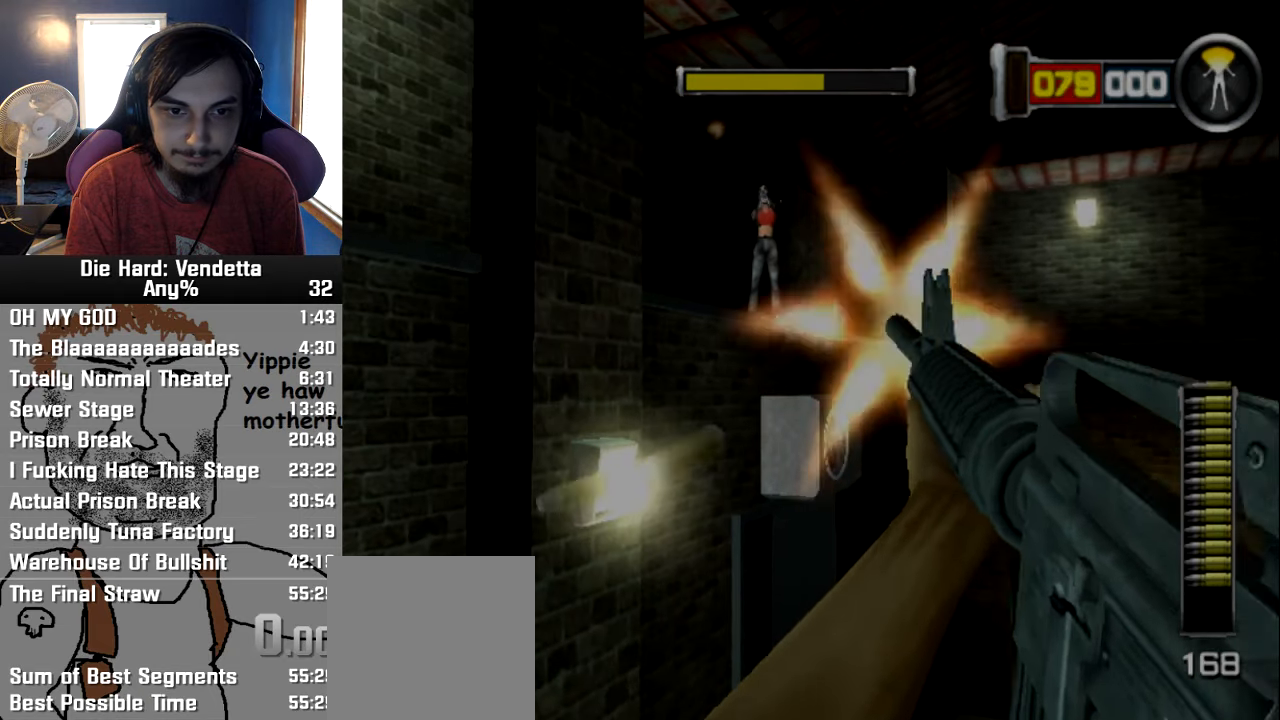
{"dt_ms": 500, "buttons": ["R1"], "left_stick": "center", "button_events": []}
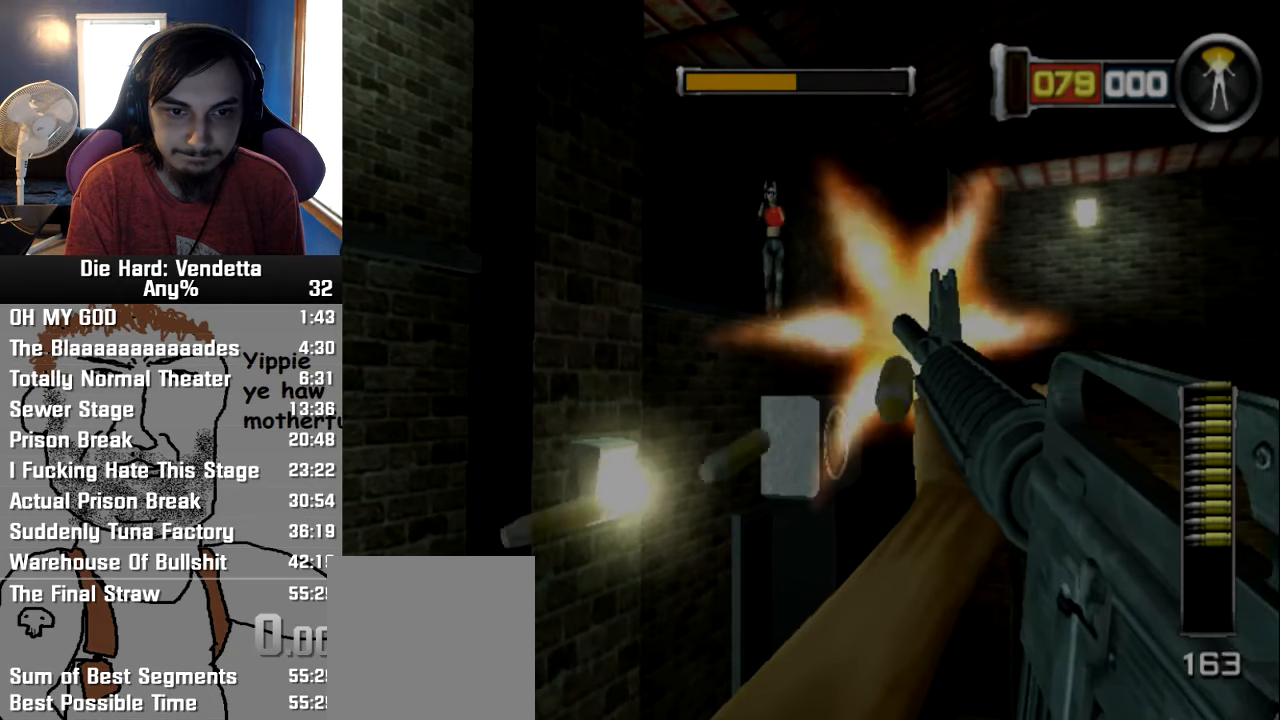
{"dt_ms": 500, "buttons": ["R1"], "left_stick": "center", "button_events": []}
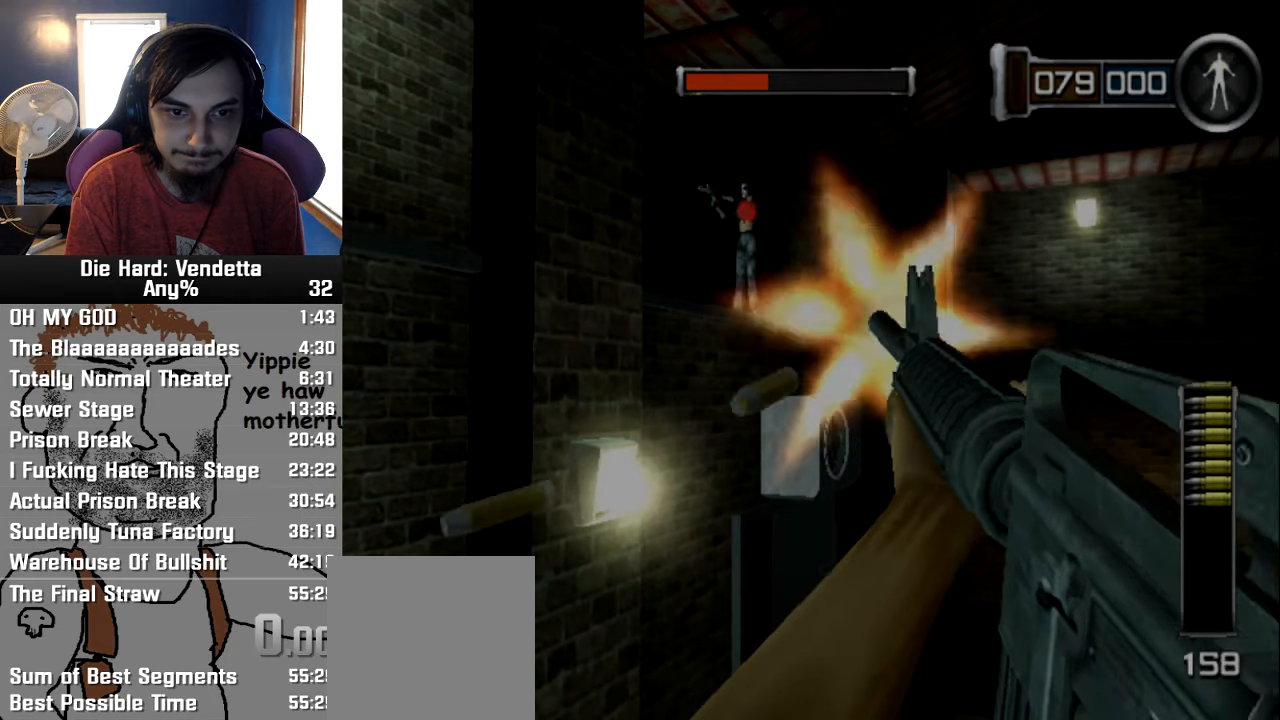
{"dt_ms": 500, "buttons": ["R1"], "left_stick": "center", "button_events": []}
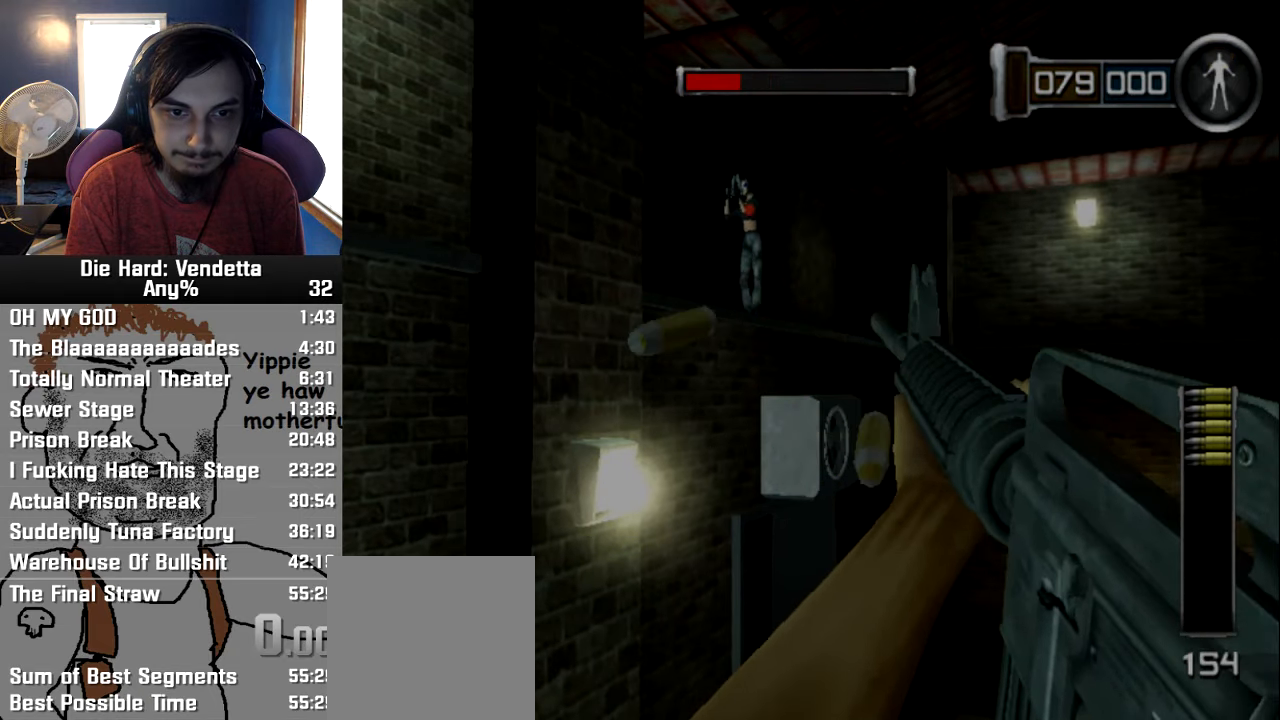
{"dt_ms": 500, "buttons": ["R1"], "left_stick": "center", "button_events": []}
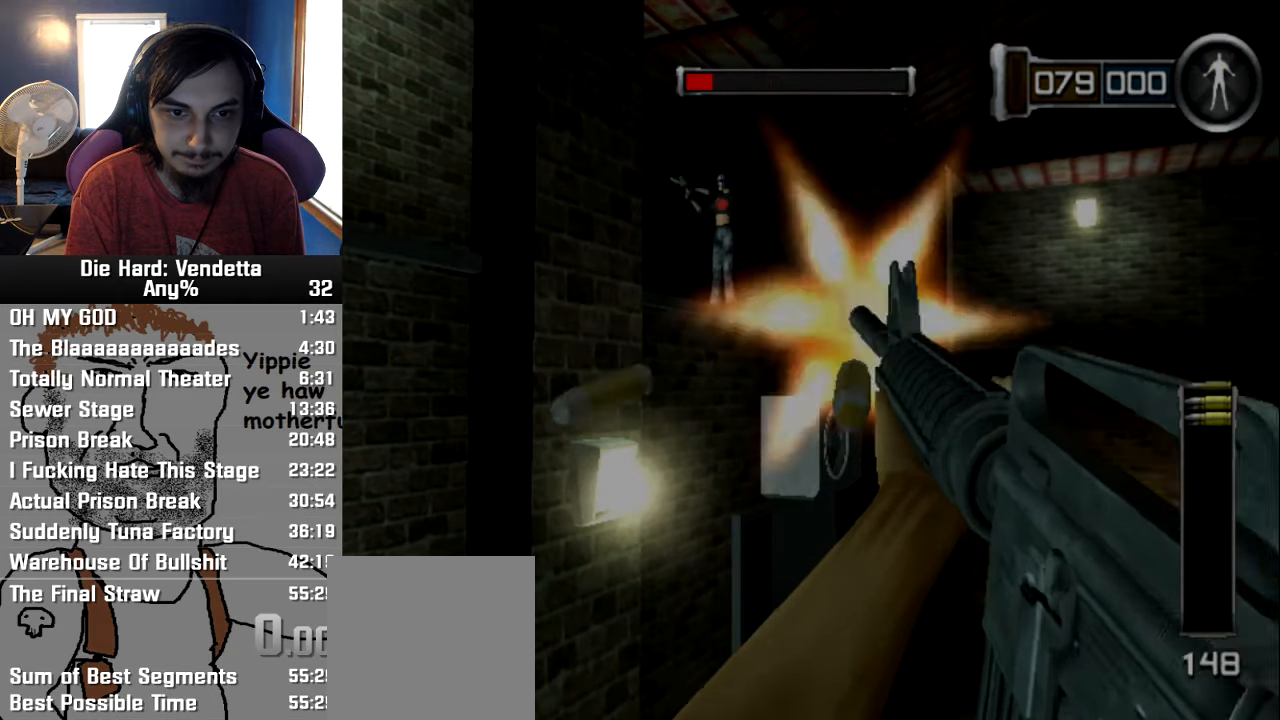
{"dt_ms": 500, "buttons": ["R1"], "left_stick": "center", "button_events": []}
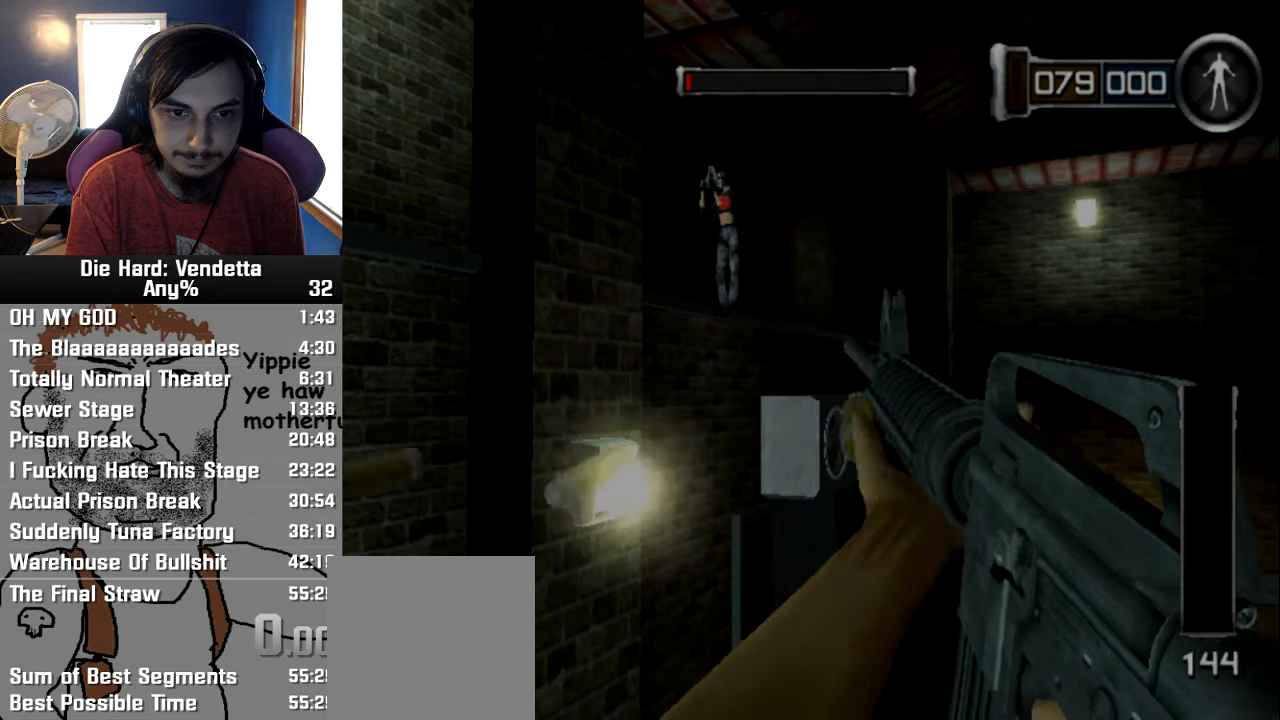
{"dt_ms": 500, "buttons": [], "left_stick": "center", "button_events": [[317, "R1", "up"]]}
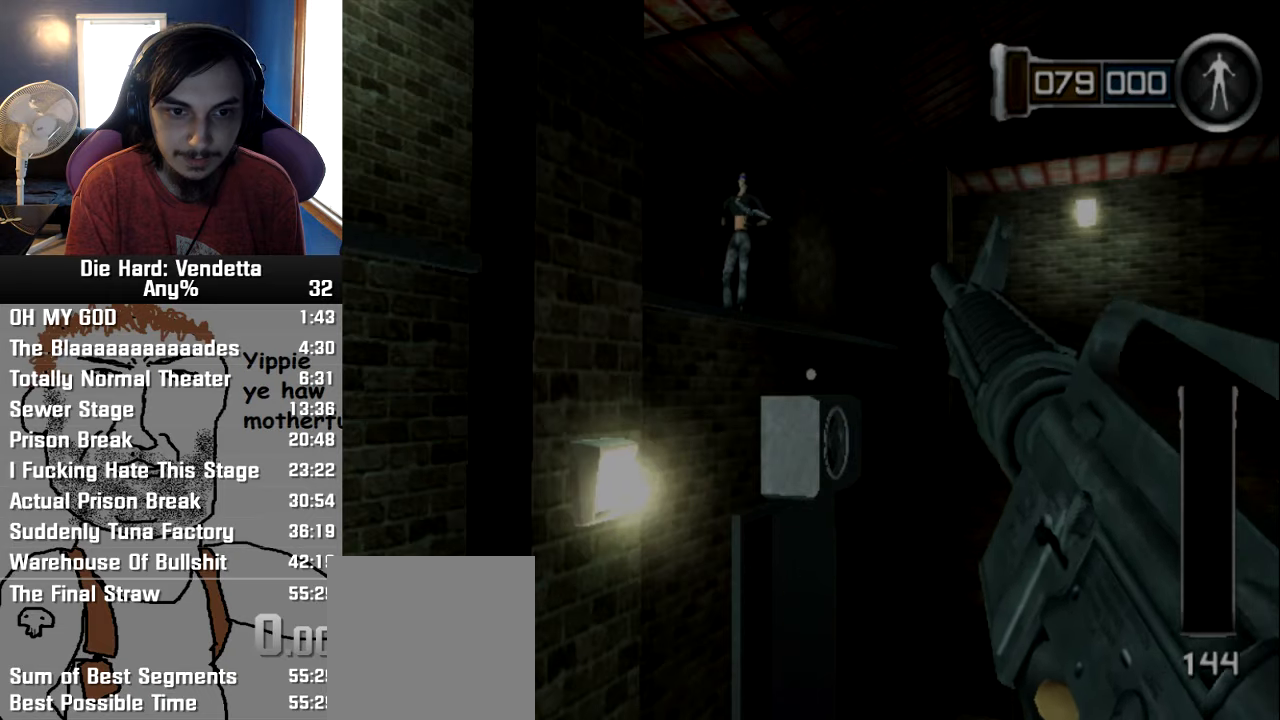
{"dt_ms": 1000, "buttons": [], "left_stick": "up", "button_events": []}
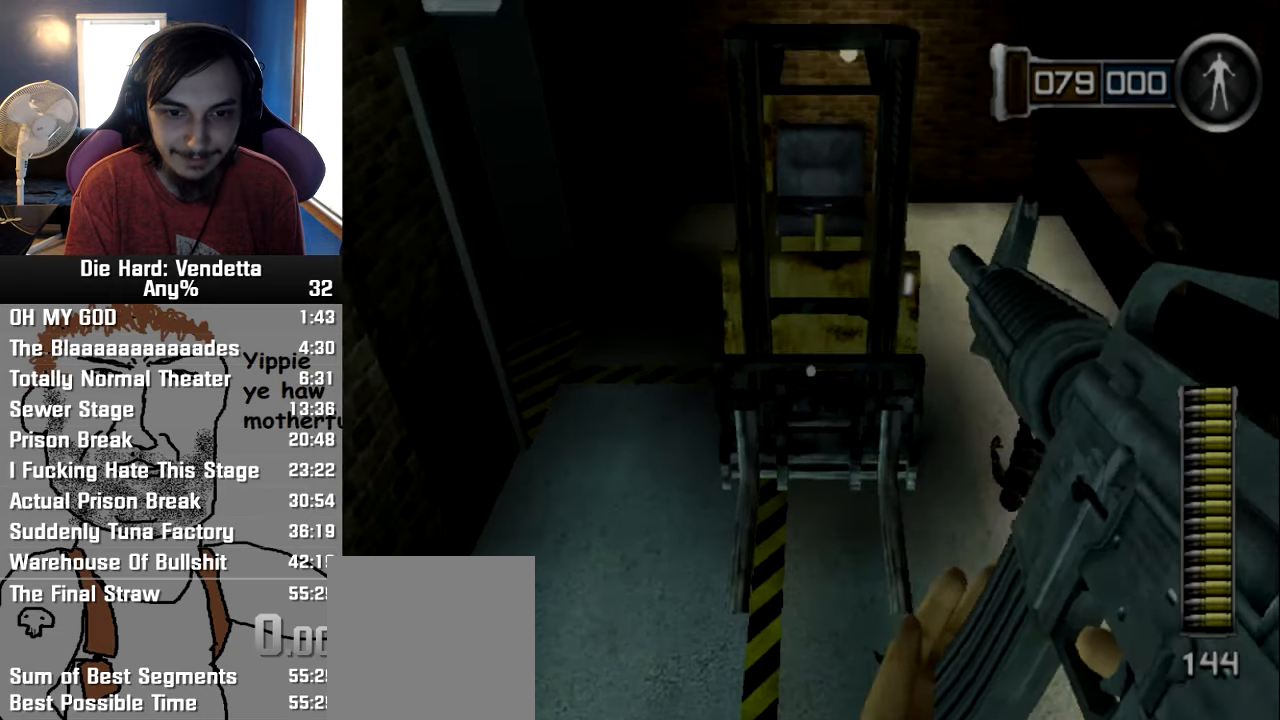
{"dt_ms": 500, "buttons": ["Y"], "left_stick": "up", "button_events": [[34, "Y", "down"], [117, "Y", "up"], [184, "Y", "down"], [267, "Y", "up"], [317, "Y", "down"], [417, "Y", "up"], [500, "Y", "down"]]}
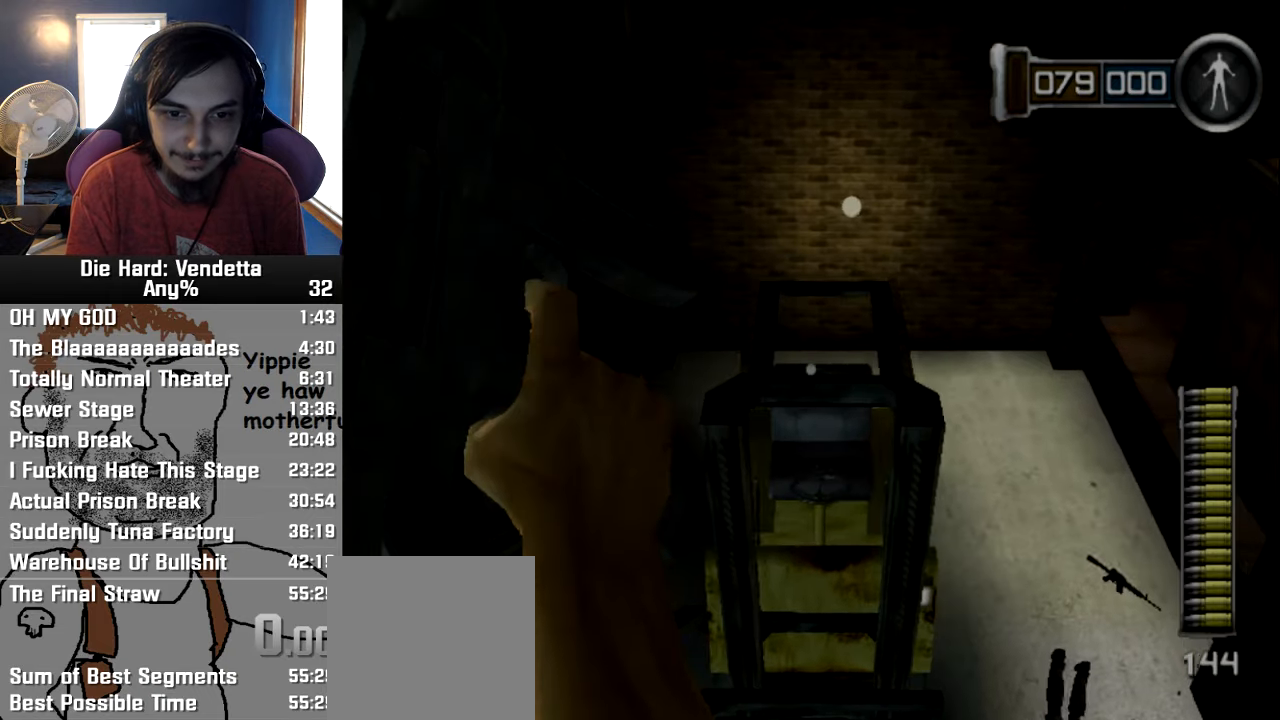
{"dt_ms": 500, "buttons": [], "left_stick": "up", "button_events": [[67, "Y", "up"], [134, "Y", "down"], [234, "Y", "up"]]}
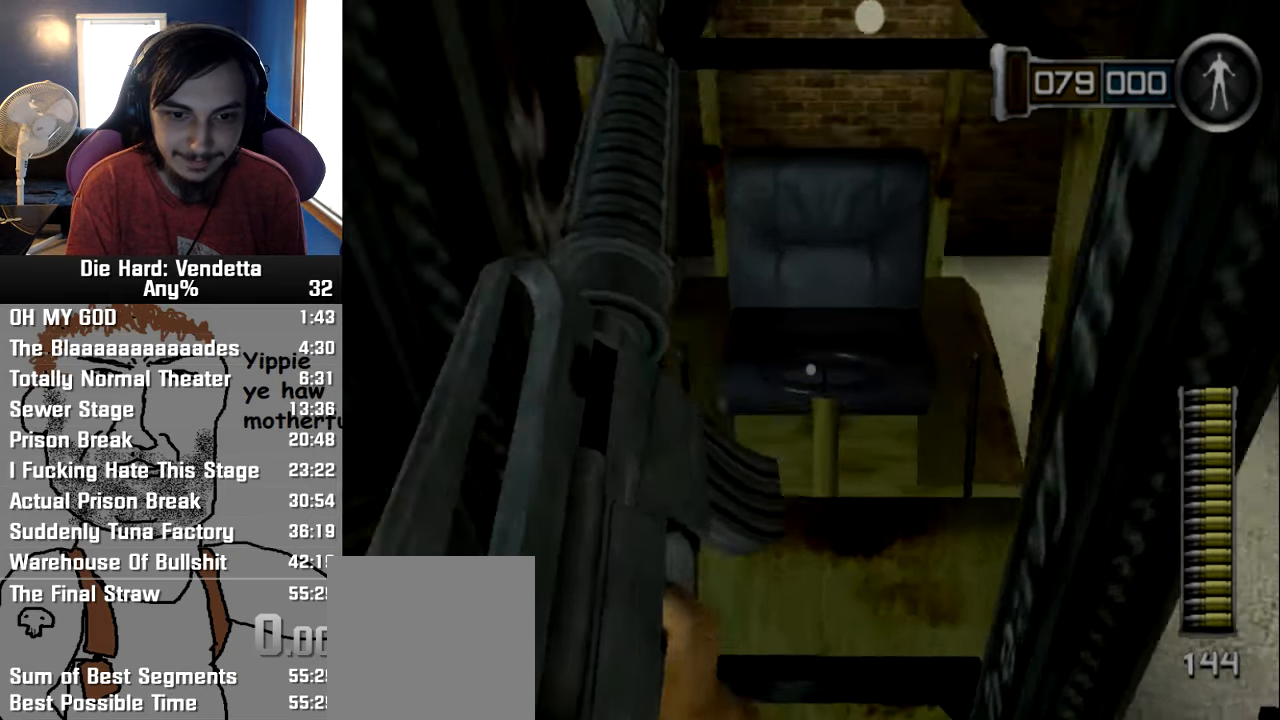
{"dt_ms": 500, "buttons": [], "left_stick": "center", "button_events": []}